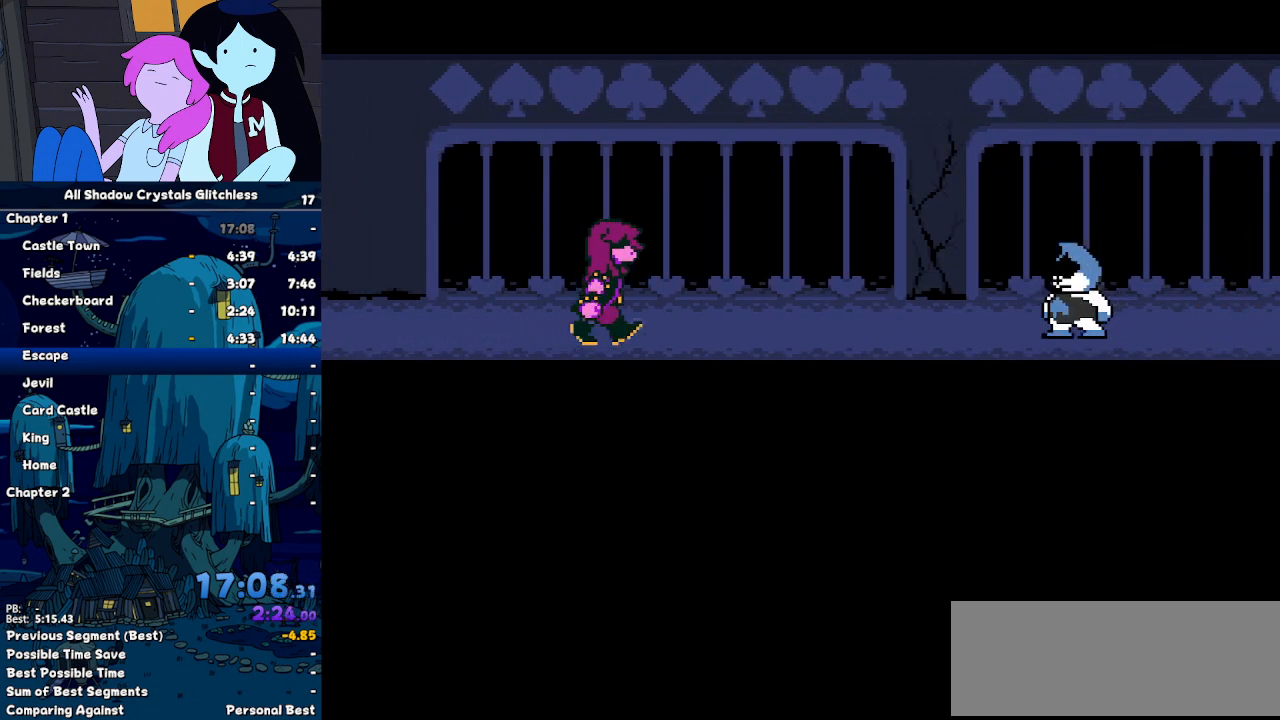
Gameplay with keyboard; each line is a JSON object with the keys held at the frame after it. "events" lists presses ("down") and releases ("up") of "c", "down", "left", "return", "right", "up", "x" and "z" between this image and that frame as [ms after this image, input, new state], when the widget could be followed in between. No other keys are recorded. Mouse input is not recorded. Not read: ctrl shift.
{"keys": ["right"], "events": [[33, "return", "down"], [100, "return", "up"], [100, "z", "up"], [200, "return", "down"], [200, "z", "down"], [267, "return", "up"], [267, "z", "up"], [367, "return", "down"], [367, "z", "down"], [433, "z", "up"], [467, "return", "up"]]}
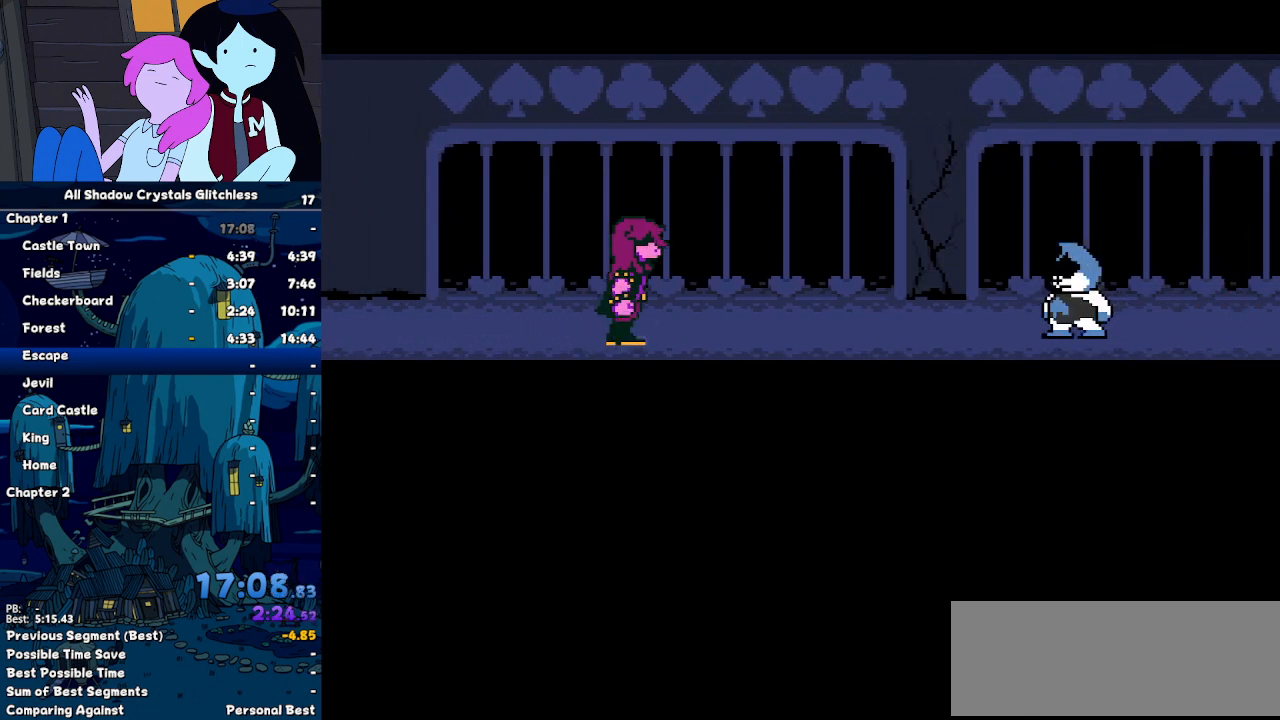
{"keys": ["return", "right"], "events": [[33, "z", "down"], [67, "return", "down"], [100, "z", "up"], [167, "return", "up"], [200, "z", "down"], [267, "return", "down"], [300, "z", "up"], [333, "return", "up"], [400, "z", "down"], [433, "return", "down"], [500, "z", "up"]]}
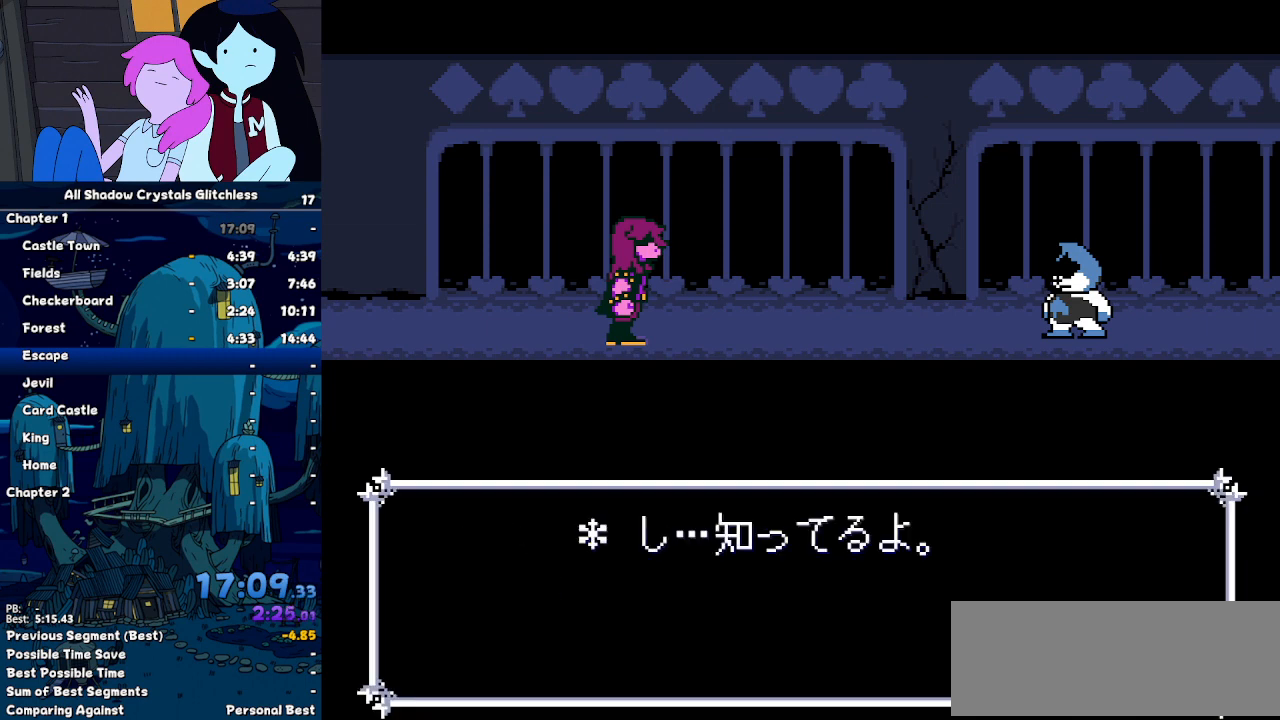
{"keys": ["return", "right", "z"], "events": [[33, "return", "up"], [67, "z", "down"], [133, "return", "down"], [167, "return", "up"], [167, "z", "up"], [233, "z", "down"], [300, "return", "down"], [367, "return", "up"], [367, "z", "up"], [467, "return", "down"], [467, "z", "down"]]}
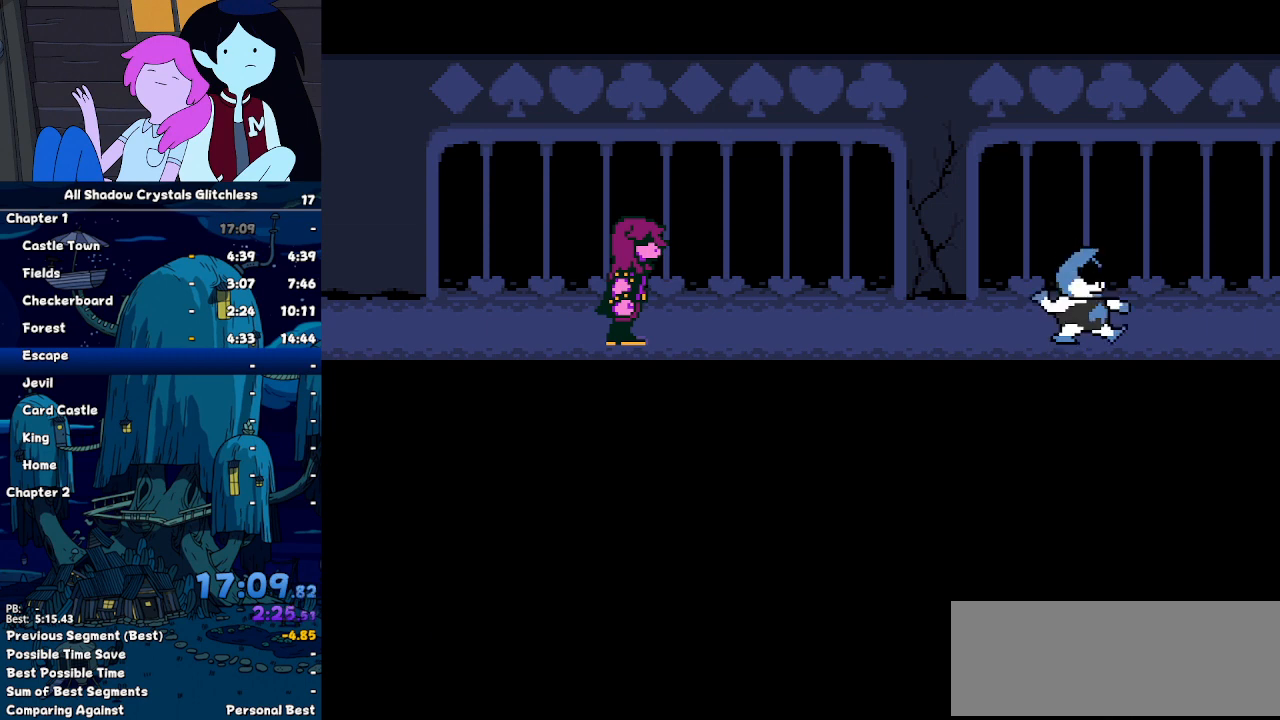
{"keys": ["return", "z"], "events": [[33, "return", "up"], [33, "z", "up"], [100, "right", "up"], [133, "return", "down"], [133, "z", "down"], [233, "return", "up"], [233, "z", "up"], [267, "return", "down"], [267, "z", "down"], [367, "return", "up"], [433, "z", "up"], [500, "return", "down"], [500, "z", "down"]]}
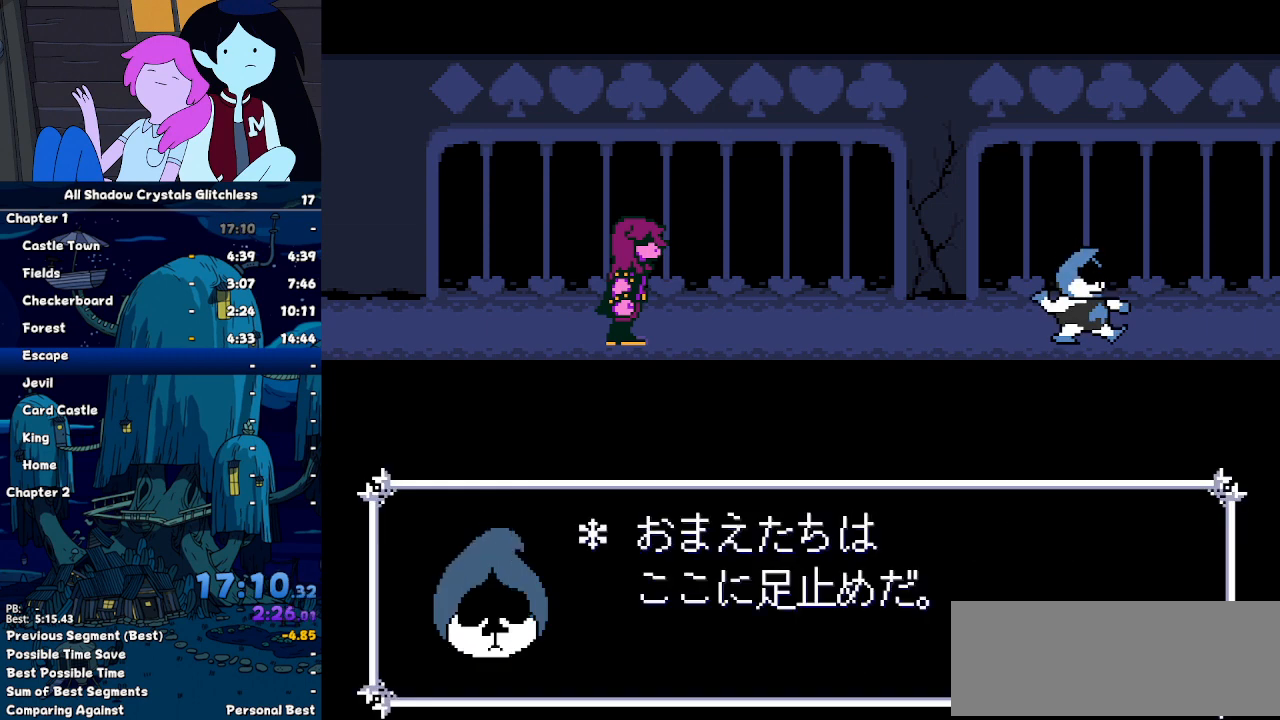
{"keys": [], "events": [[67, "return", "up"], [100, "z", "up"], [200, "return", "down"], [200, "z", "down"], [267, "z", "up"], [300, "return", "up"], [400, "return", "down"], [400, "z", "down"], [433, "z", "up"], [500, "return", "up"]]}
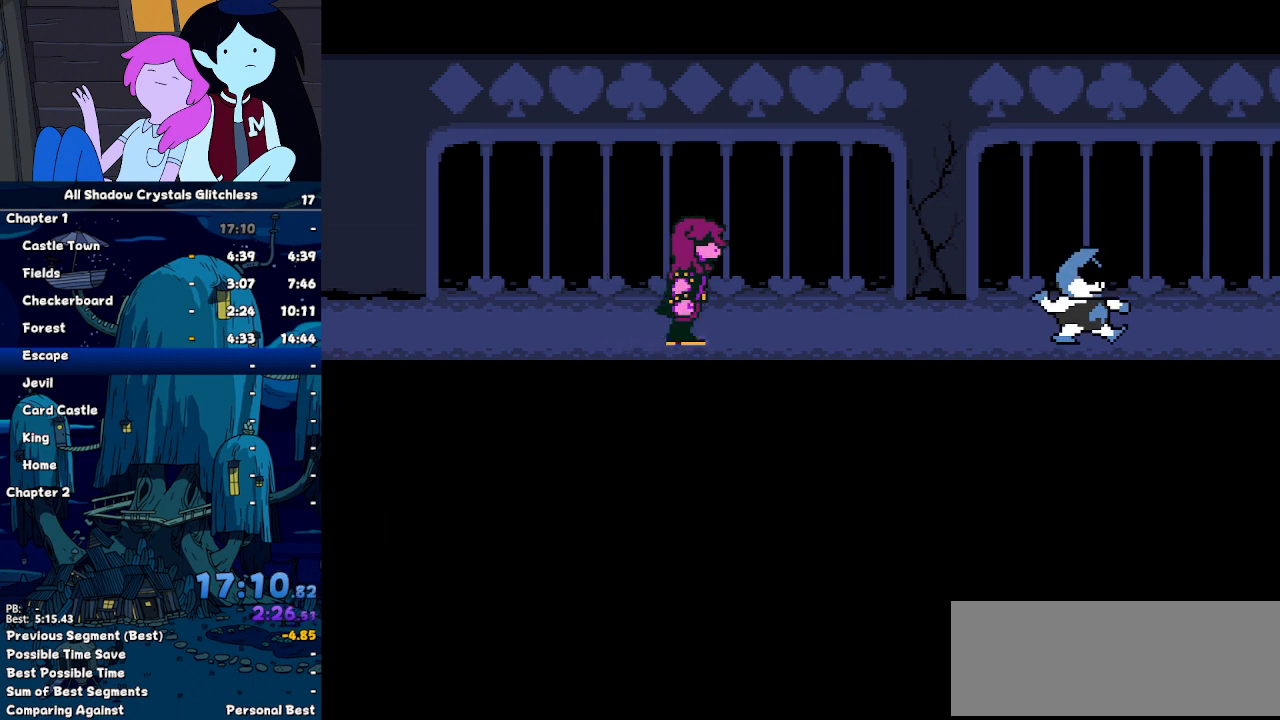
{"keys": [], "events": [[33, "z", "down"], [67, "return", "down"], [133, "z", "up"], [167, "return", "up"], [233, "z", "down"], [267, "return", "down"], [300, "return", "up"], [300, "z", "up"], [400, "z", "down"], [467, "return", "down"], [467, "z", "up"], [500, "return", "up"]]}
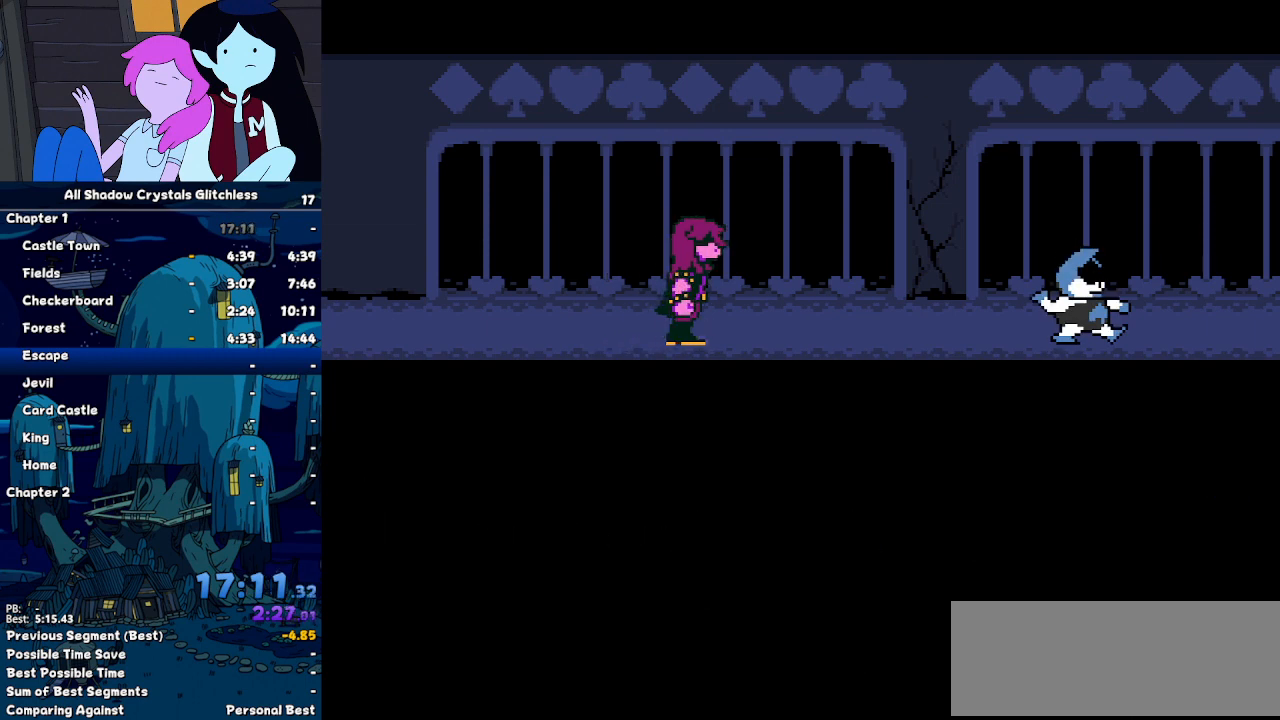
{"keys": [], "events": [[100, "z", "down"], [133, "return", "down"], [133, "z", "up"], [233, "return", "up"], [233, "z", "down"], [267, "return", "down"], [333, "z", "up"], [367, "return", "up"], [433, "z", "down"], [467, "return", "down"], [500, "return", "up"], [500, "z", "up"]]}
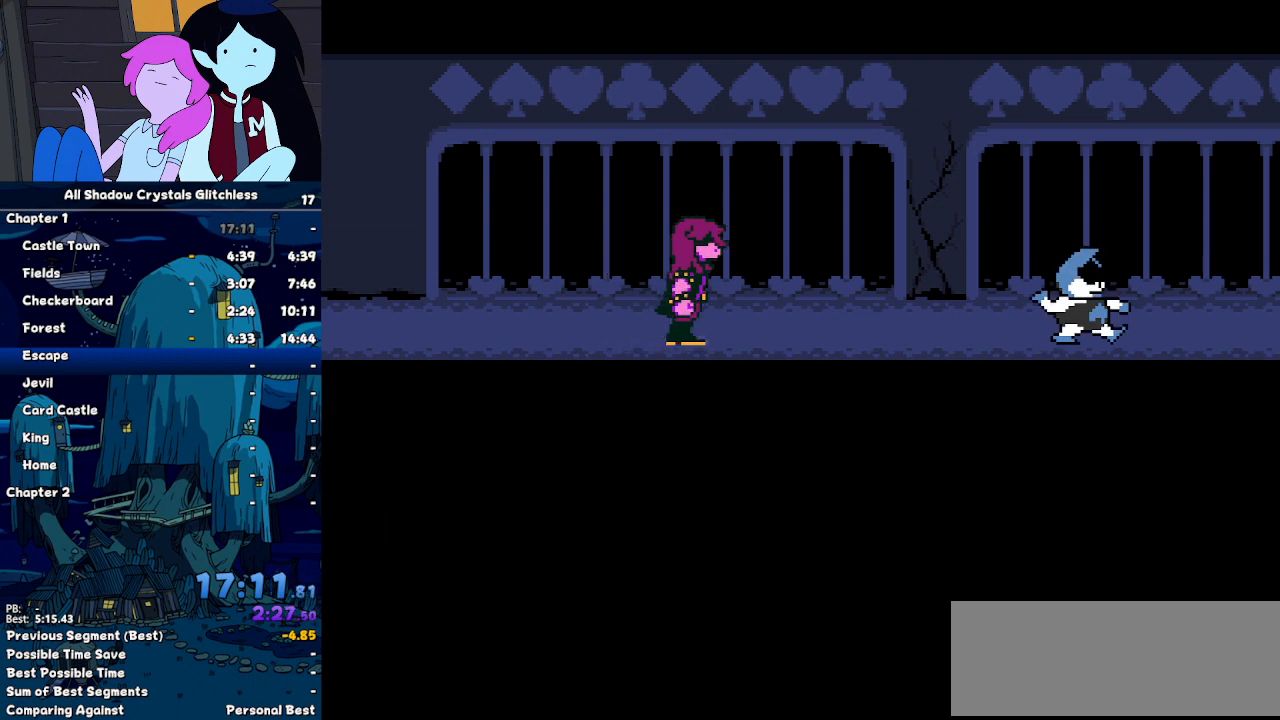
{"keys": ["z"], "events": [[100, "z", "down"], [167, "return", "down"], [167, "z", "up"], [200, "return", "up"], [300, "z", "down"], [333, "return", "down"], [333, "z", "up"], [433, "return", "up"], [433, "z", "down"]]}
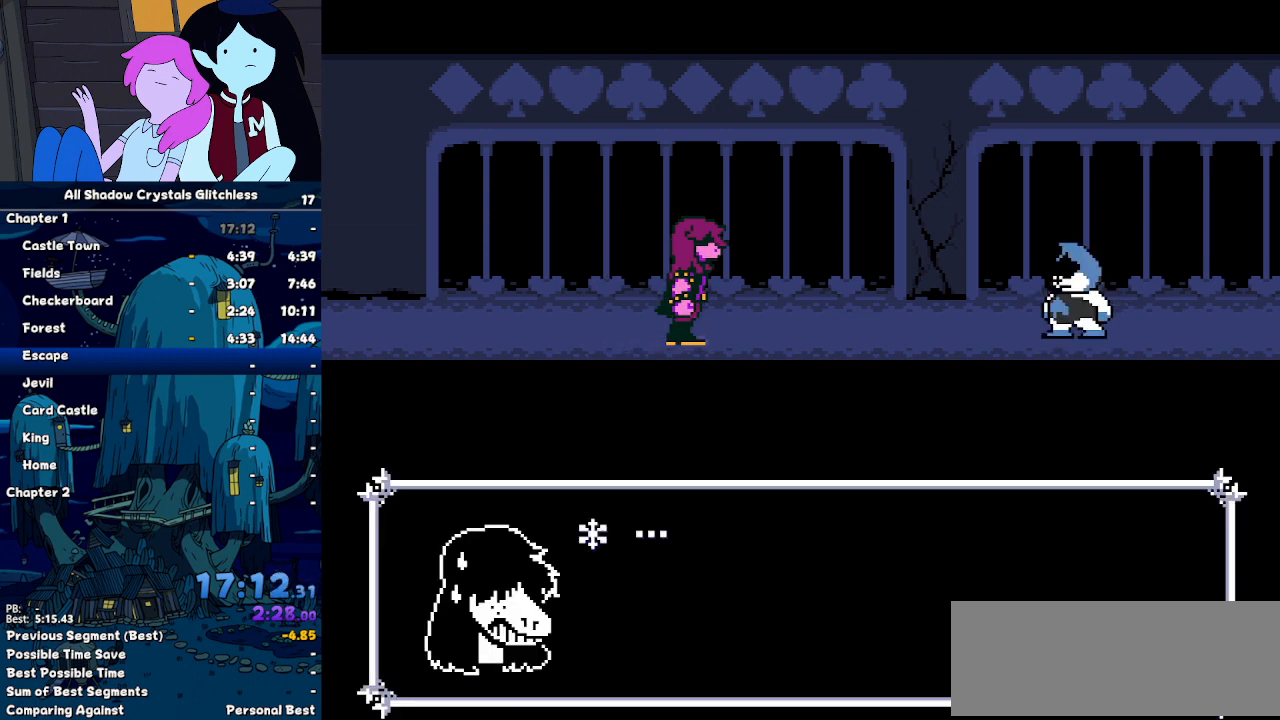
{"keys": ["z"], "events": [[33, "return", "down"], [33, "z", "up"], [67, "return", "up"], [67, "z", "down"], [167, "return", "down"], [167, "z", "up"], [267, "return", "up"], [300, "z", "down"], [367, "return", "down"], [367, "z", "up"], [400, "return", "up"], [467, "z", "down"]]}
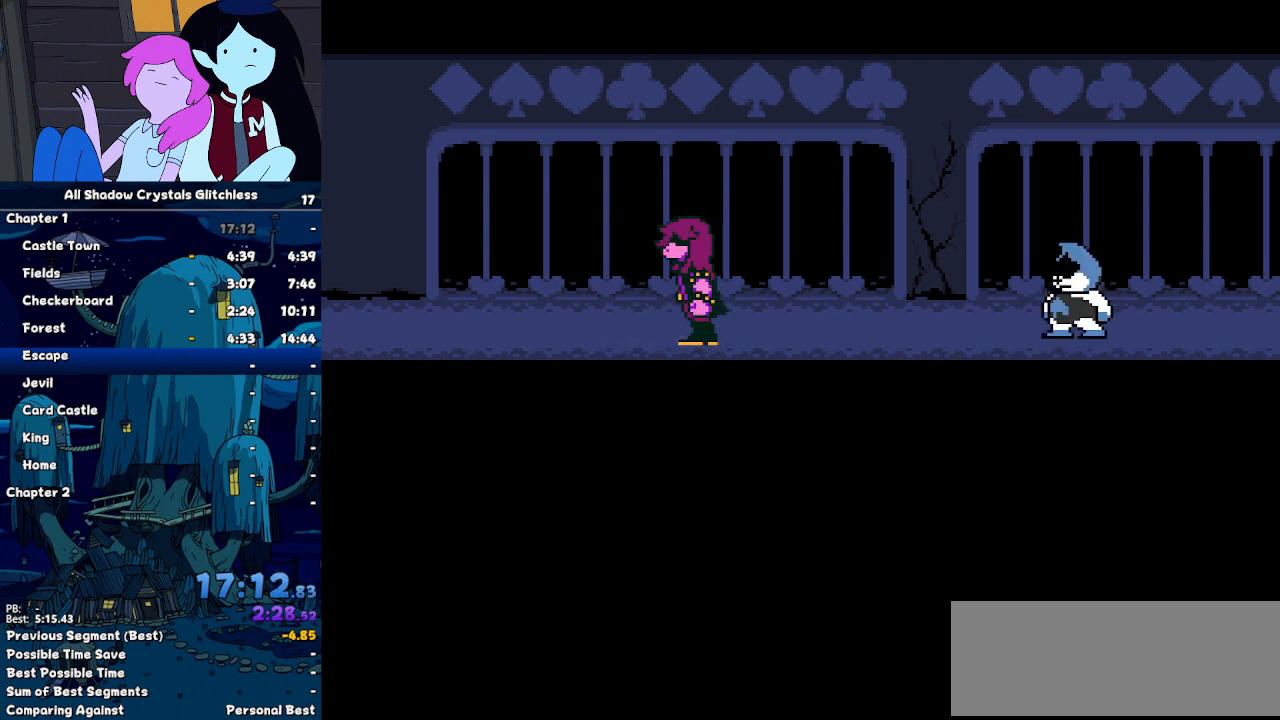
{"keys": [], "events": [[33, "return", "down"], [33, "z", "up"], [100, "return", "up"], [133, "z", "down"], [233, "return", "down"], [233, "z", "up"], [267, "return", "up"], [267, "z", "down"], [367, "return", "down"], [367, "z", "up"], [433, "return", "up"]]}
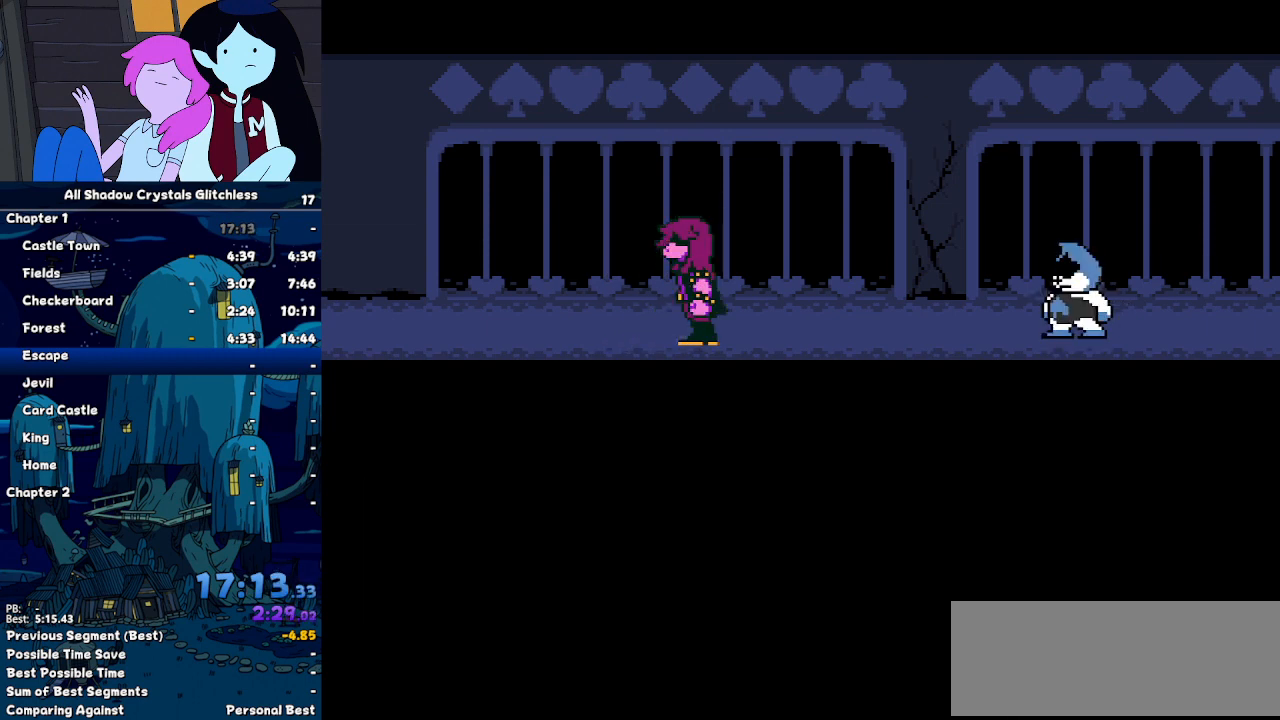
{"keys": ["z"], "events": [[33, "z", "down"], [67, "return", "down"], [67, "z", "up"], [100, "return", "up"], [167, "z", "down"], [200, "return", "down"], [200, "z", "up"], [300, "return", "up"], [300, "z", "down"], [400, "return", "down"], [400, "z", "up"], [433, "return", "up"], [500, "z", "down"]]}
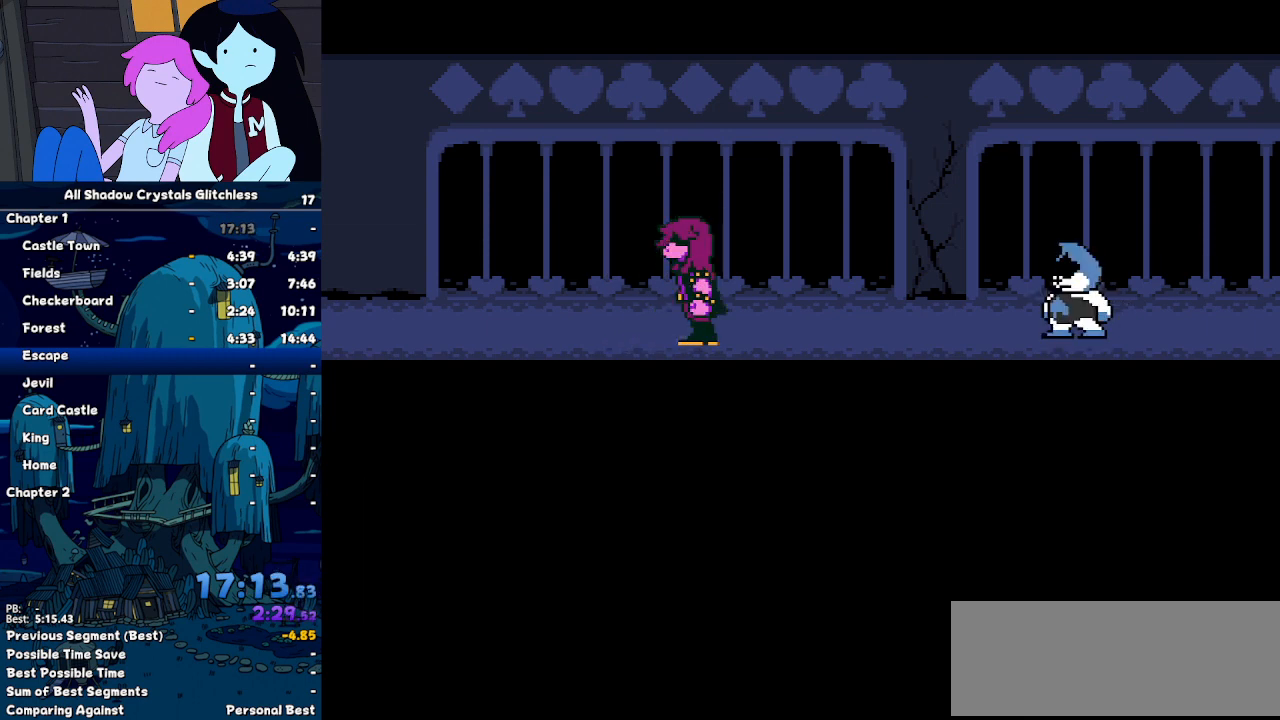
{"keys": ["z"], "events": [[67, "return", "down"], [67, "z", "up"], [133, "return", "up"], [167, "z", "down"], [233, "return", "down"], [233, "z", "up"], [300, "return", "up"], [300, "z", "down"], [400, "return", "down"], [400, "z", "up"], [467, "return", "up"], [467, "z", "down"]]}
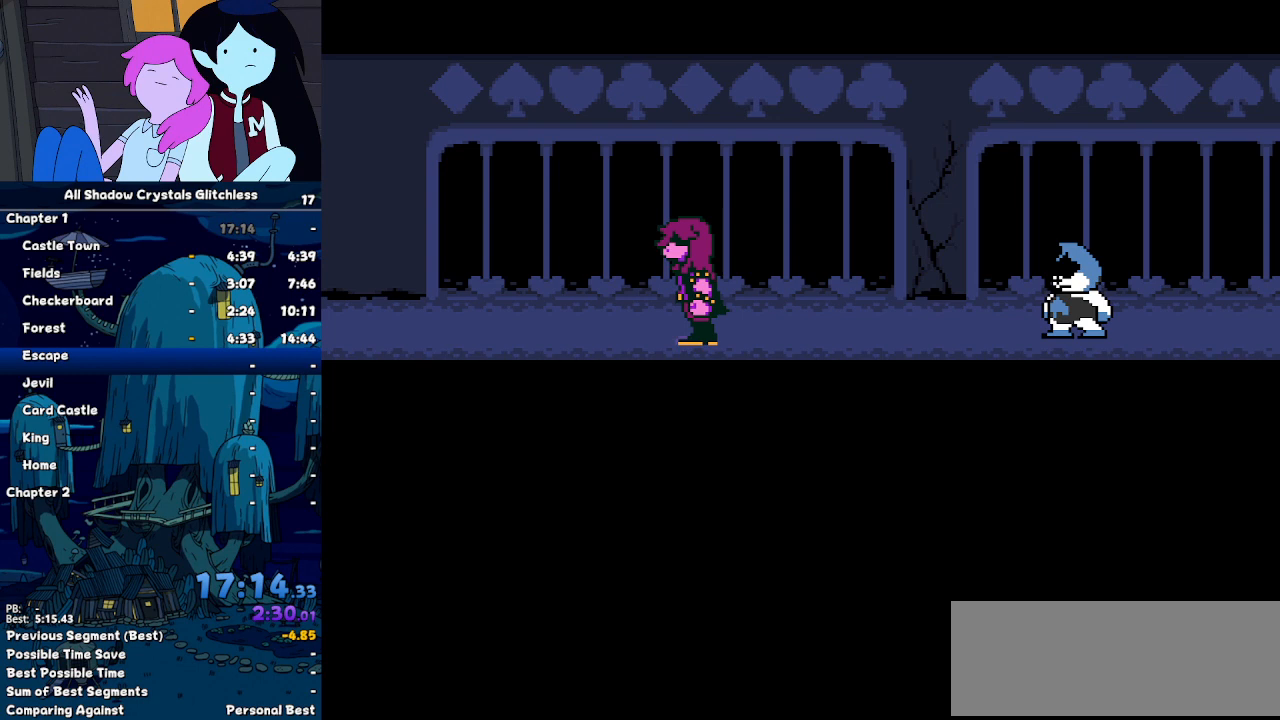
{"keys": ["return"], "events": [[33, "return", "down"], [33, "z", "up"], [133, "return", "up"], [133, "z", "down"], [233, "return", "down"], [233, "z", "up"], [267, "return", "up"], [267, "z", "down"], [367, "return", "down"], [367, "z", "up"], [467, "return", "up"], [467, "z", "down"], [500, "return", "down"], [500, "z", "up"]]}
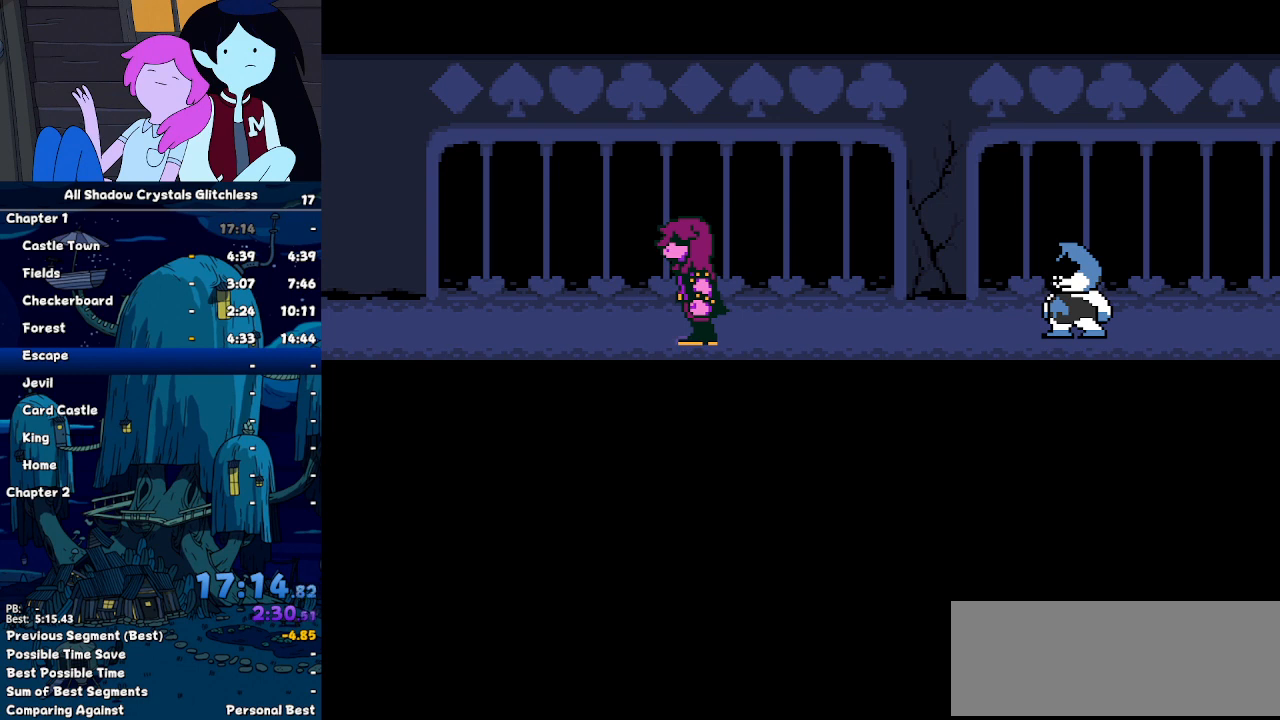
{"keys": ["z"], "events": [[67, "return", "up"], [100, "z", "down"], [200, "return", "down"], [200, "z", "up"], [300, "return", "up"], [300, "z", "down"], [333, "return", "down"], [400, "z", "up"], [433, "return", "up"], [500, "z", "down"]]}
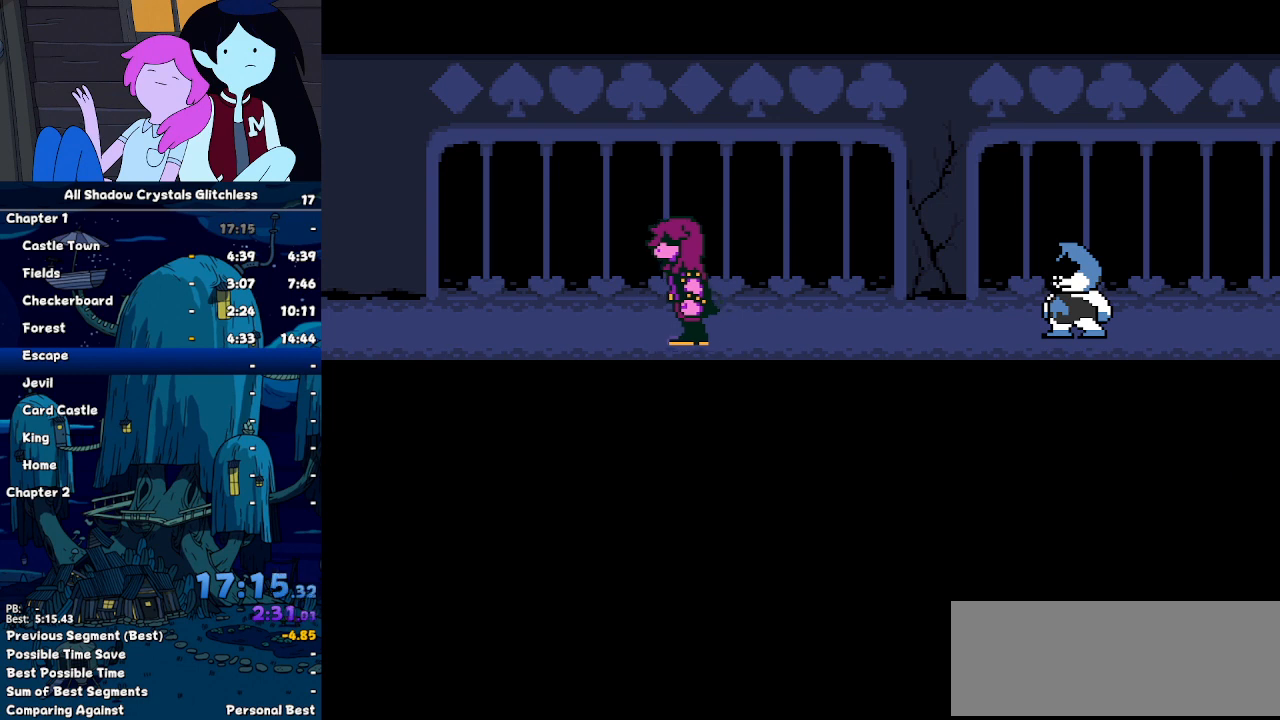
{"keys": ["z"], "events": [[33, "return", "down"], [67, "z", "up"], [133, "return", "up"], [133, "z", "down"], [167, "return", "down"], [233, "z", "up"], [300, "return", "up"], [300, "z", "down"], [367, "return", "down"], [367, "z", "up"], [467, "return", "up"], [467, "z", "down"]]}
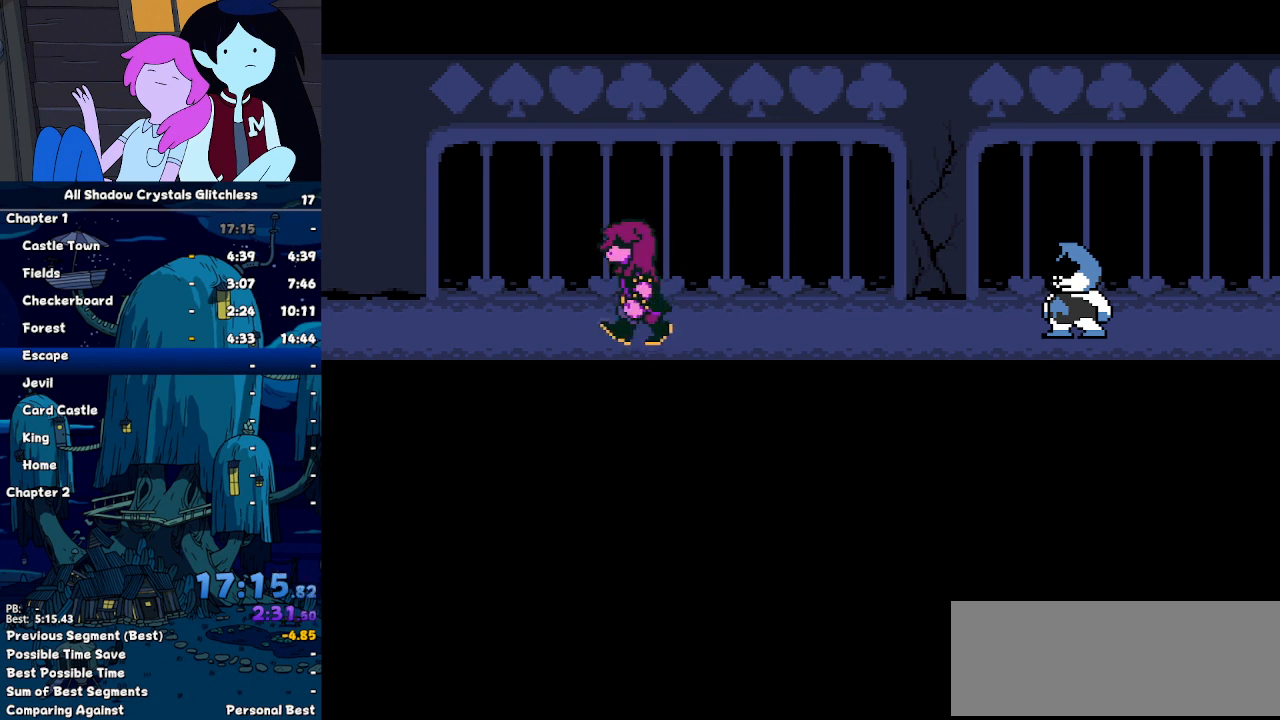
{"keys": ["z"], "events": [[33, "return", "down"], [33, "z", "up"], [100, "return", "up"], [133, "z", "down"], [200, "return", "down"], [233, "z", "up"], [267, "return", "up"], [267, "z", "down"], [367, "return", "down"], [367, "z", "up"], [433, "return", "up"], [433, "z", "down"]]}
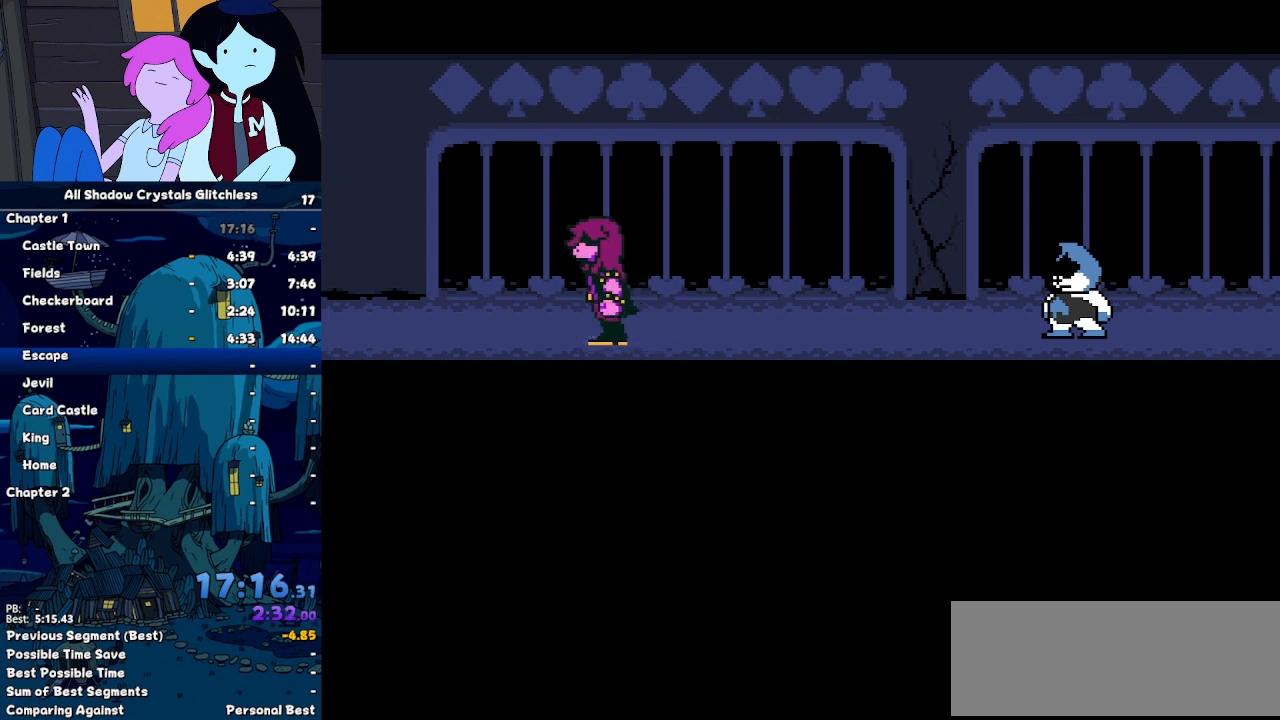
{"keys": ["z"], "events": [[67, "return", "down"], [67, "z", "up"], [167, "return", "up"], [167, "z", "down"], [200, "return", "down"], [200, "z", "up"], [300, "return", "up"], [300, "z", "down"], [400, "return", "down"], [400, "z", "up"], [433, "return", "up"], [500, "z", "down"]]}
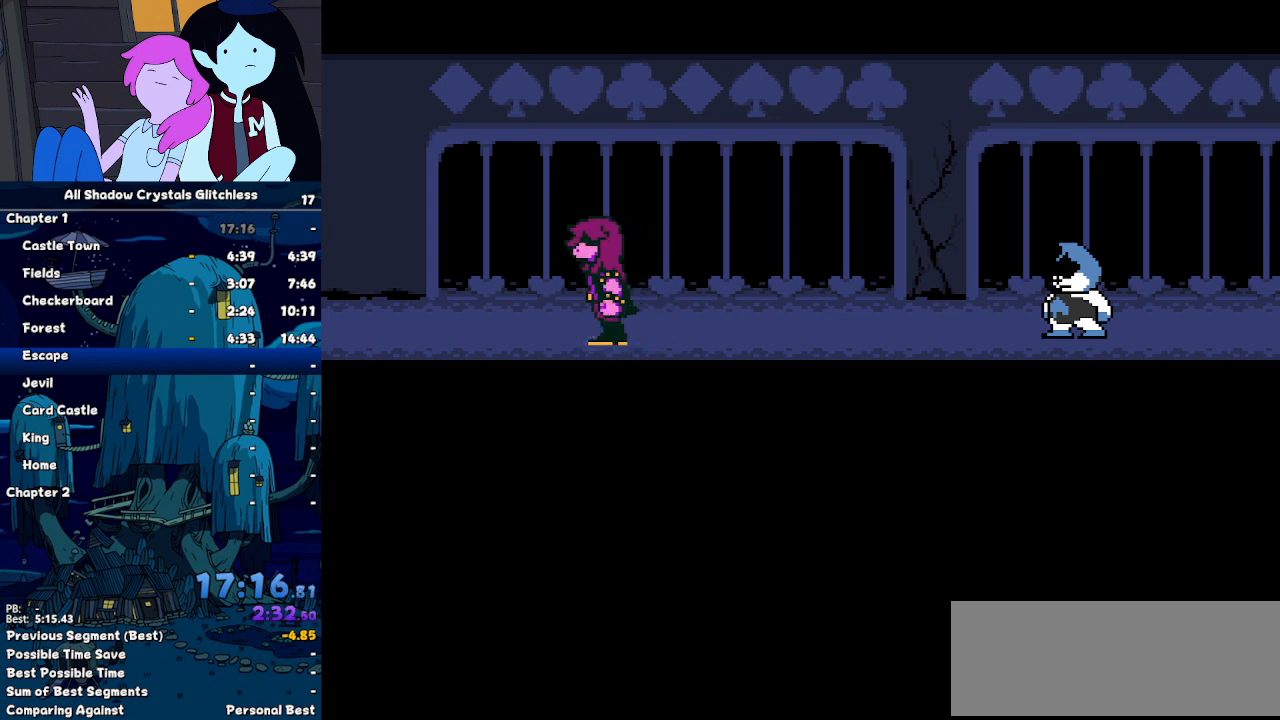
{"keys": ["z"], "events": [[33, "return", "down"], [67, "z", "up"], [133, "return", "up"], [167, "z", "down"], [233, "return", "down"], [267, "z", "up"], [300, "return", "up"], [367, "z", "down"], [400, "return", "down"], [400, "z", "up"], [467, "return", "up"], [500, "z", "down"]]}
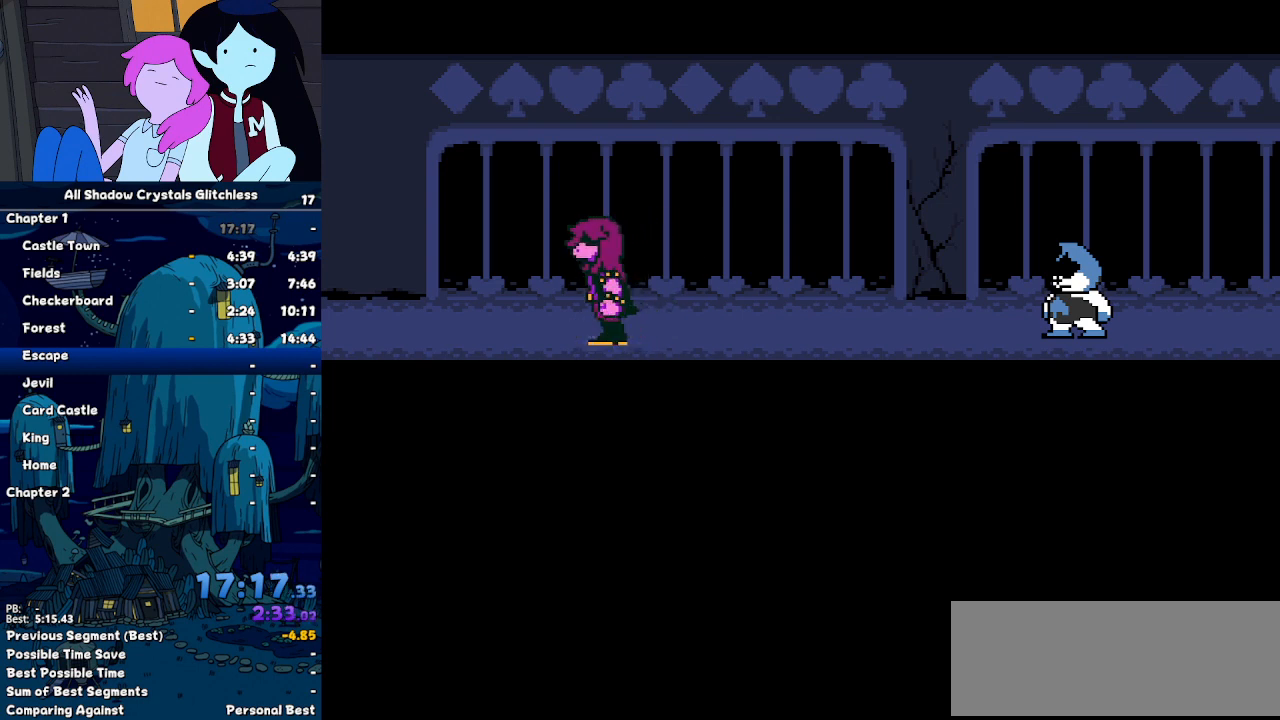
{"keys": [], "events": [[100, "return", "down"], [100, "z", "up"], [133, "return", "up"], [233, "z", "down"], [300, "return", "down"], [300, "z", "up"], [333, "return", "up"], [367, "z", "down"], [433, "return", "down"], [467, "z", "up"], [500, "return", "up"]]}
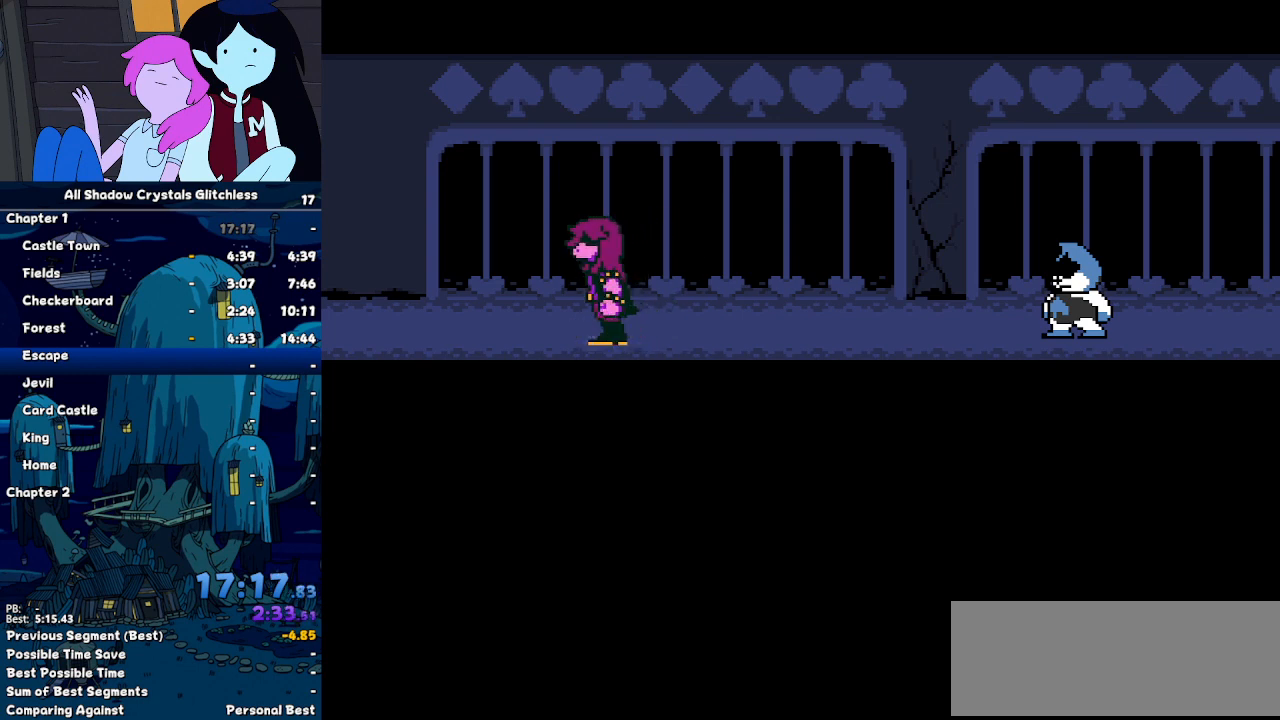
{"keys": [], "events": [[67, "z", "down"], [100, "return", "down"], [100, "z", "up"], [133, "return", "up"], [200, "z", "down"], [300, "return", "down"], [300, "z", "up"], [333, "return", "up"], [433, "return", "down"], [433, "z", "down"], [500, "return", "up"], [500, "z", "up"]]}
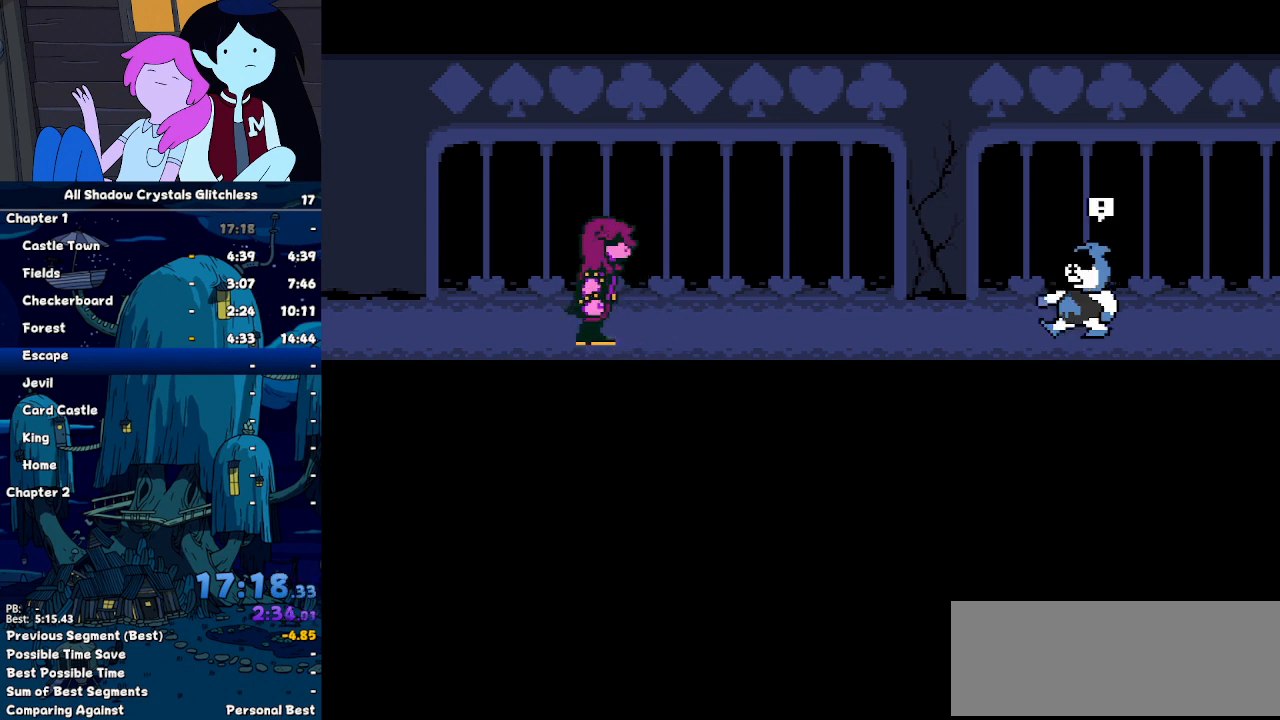
{"keys": ["return"], "events": [[67, "z", "down"], [133, "return", "down"], [167, "return", "up"], [167, "z", "up"], [267, "z", "down"], [300, "return", "down"], [300, "z", "up"], [367, "return", "up"], [400, "z", "down"], [467, "return", "down"], [500, "z", "up"]]}
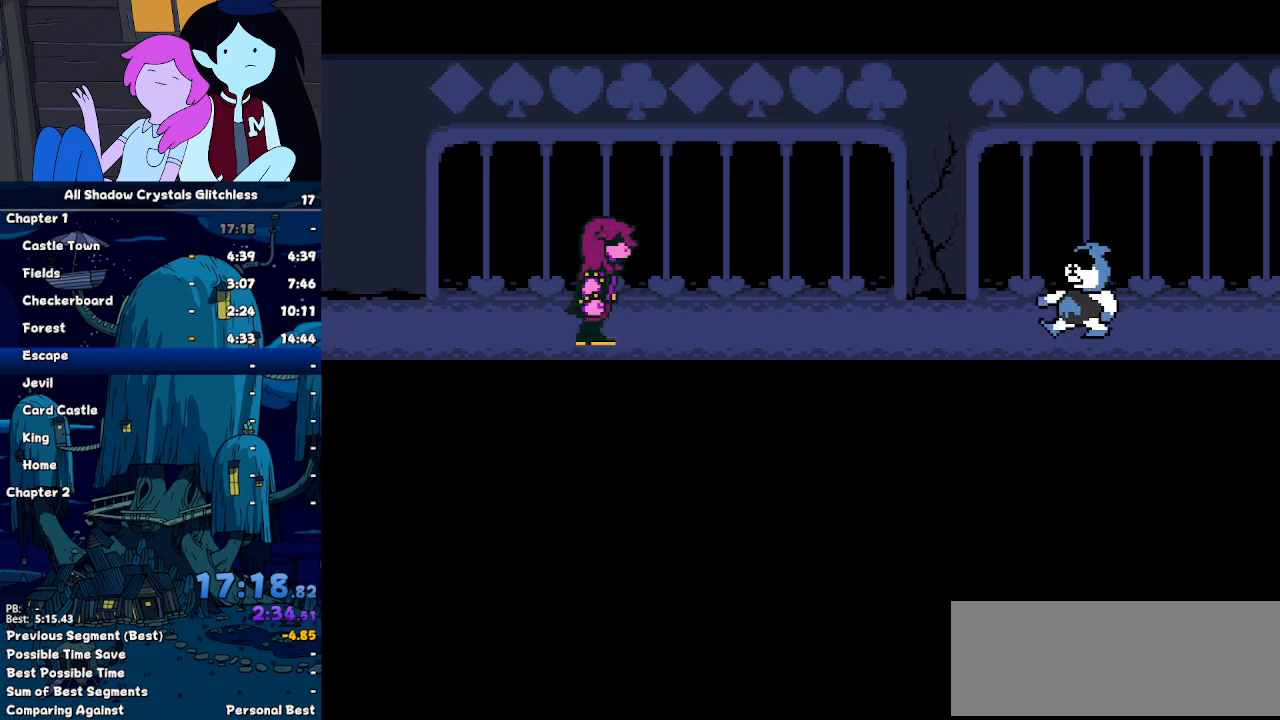
{"keys": ["return"], "events": [[33, "return", "up"], [100, "z", "down"], [133, "return", "down"], [200, "return", "up"], [200, "z", "up"], [267, "z", "down"], [333, "return", "down"], [367, "return", "up"], [367, "z", "up"], [433, "z", "down"], [500, "return", "down"], [500, "z", "up"]]}
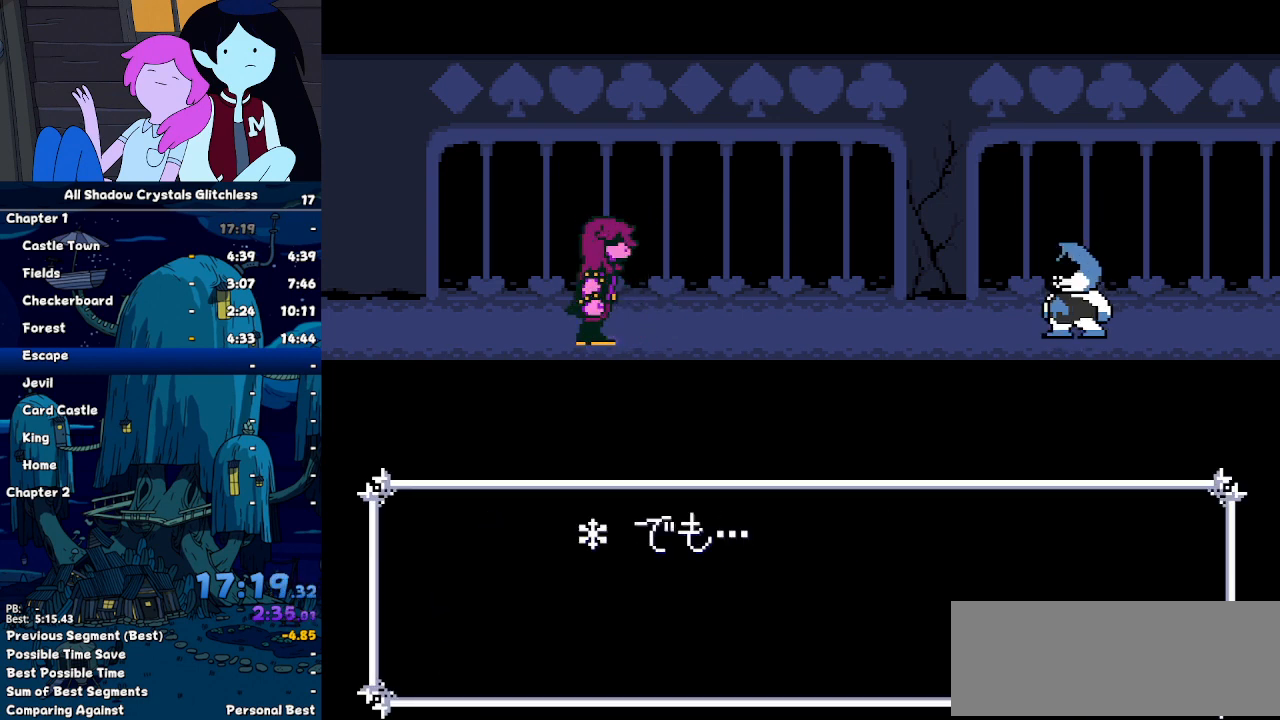
{"keys": ["z"], "events": [[67, "return", "up"], [100, "z", "down"], [167, "return", "down"], [167, "z", "up"], [267, "return", "up"], [300, "z", "down"], [333, "return", "down"], [400, "return", "up"], [400, "z", "up"], [433, "z", "down"]]}
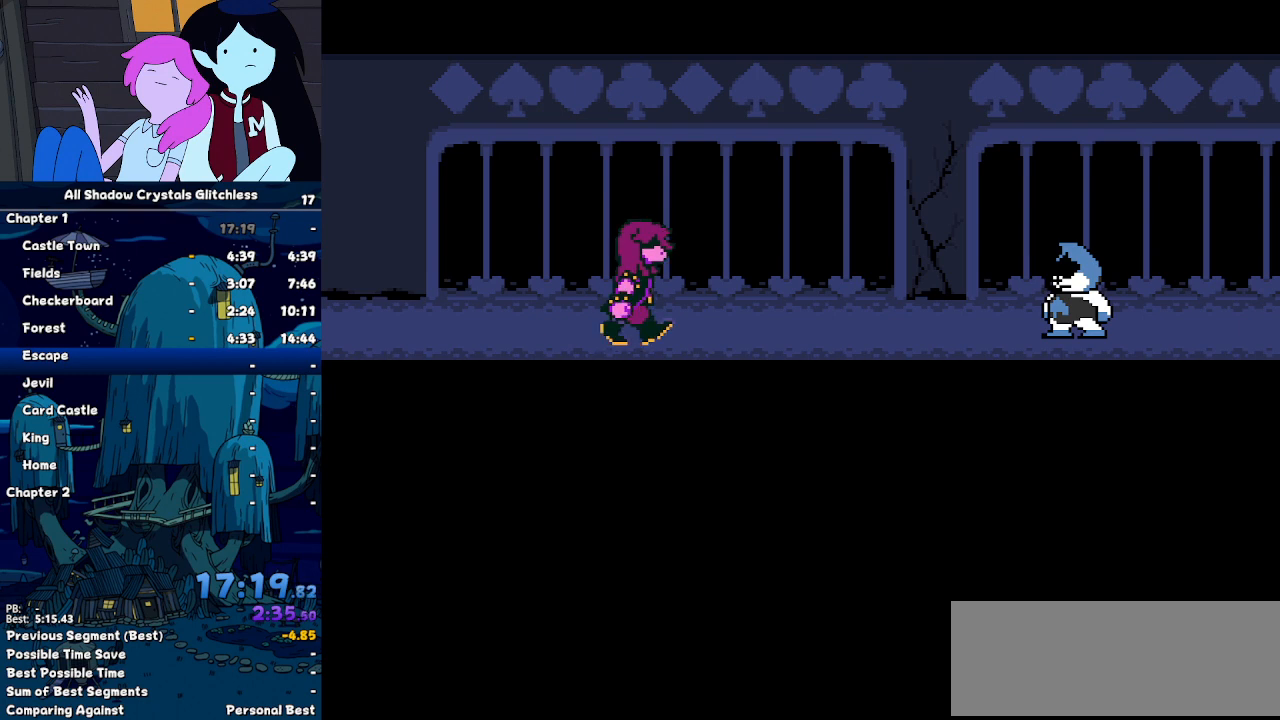
{"keys": [], "events": [[33, "z", "up"]]}
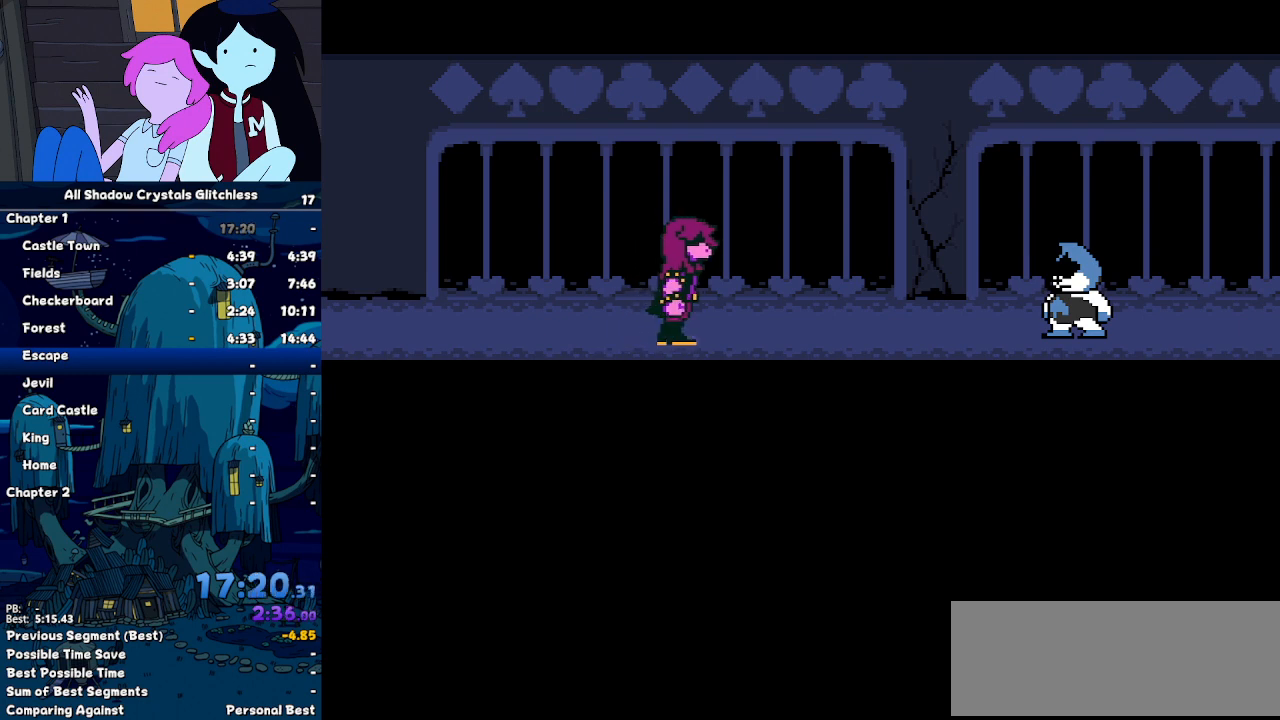
{"keys": [], "events": []}
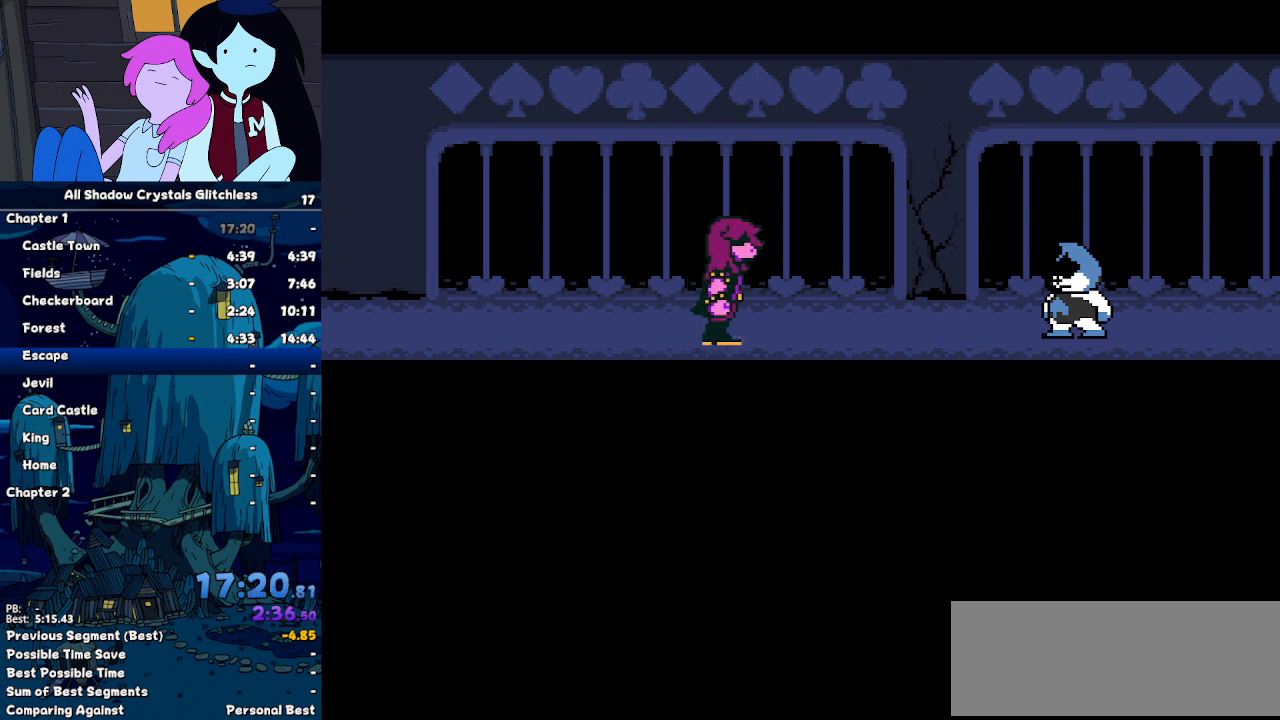
{"keys": [], "events": []}